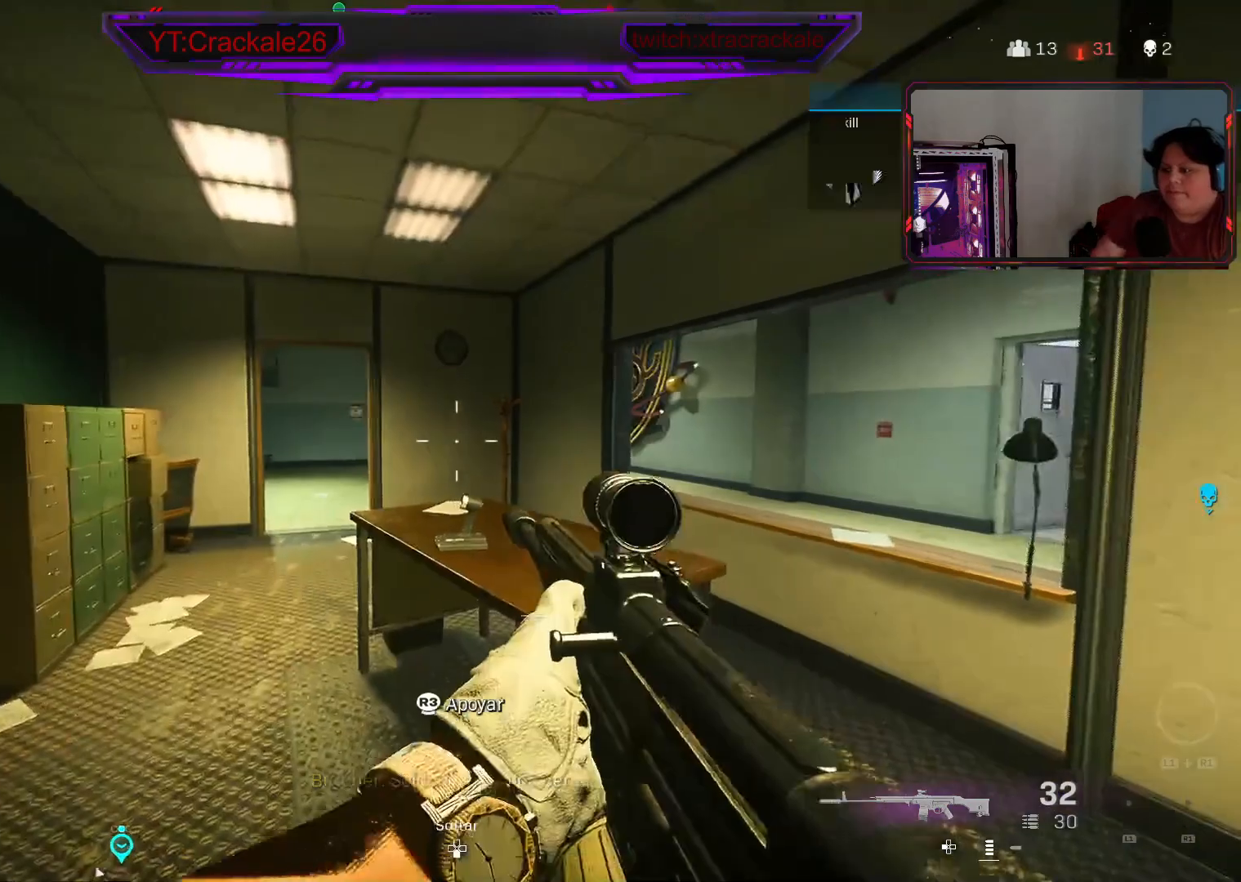
Gameplay with a controller (Xbox layout); each line is a JSON object with the inputs held at the frame after it. "events" lists button and stick changes between this image and that frame as [ms after this image, input, new state], when the widget could be followed in between.
{"buttons": ["L2"], "left_stick": "left", "right_stick": "center", "events": [[167, "right_stick", "down-right"], [217, "right_stick", "right"], [283, "left_stick", "left"], [400, "L2", "down"], [433, "right_stick", "center"]]}
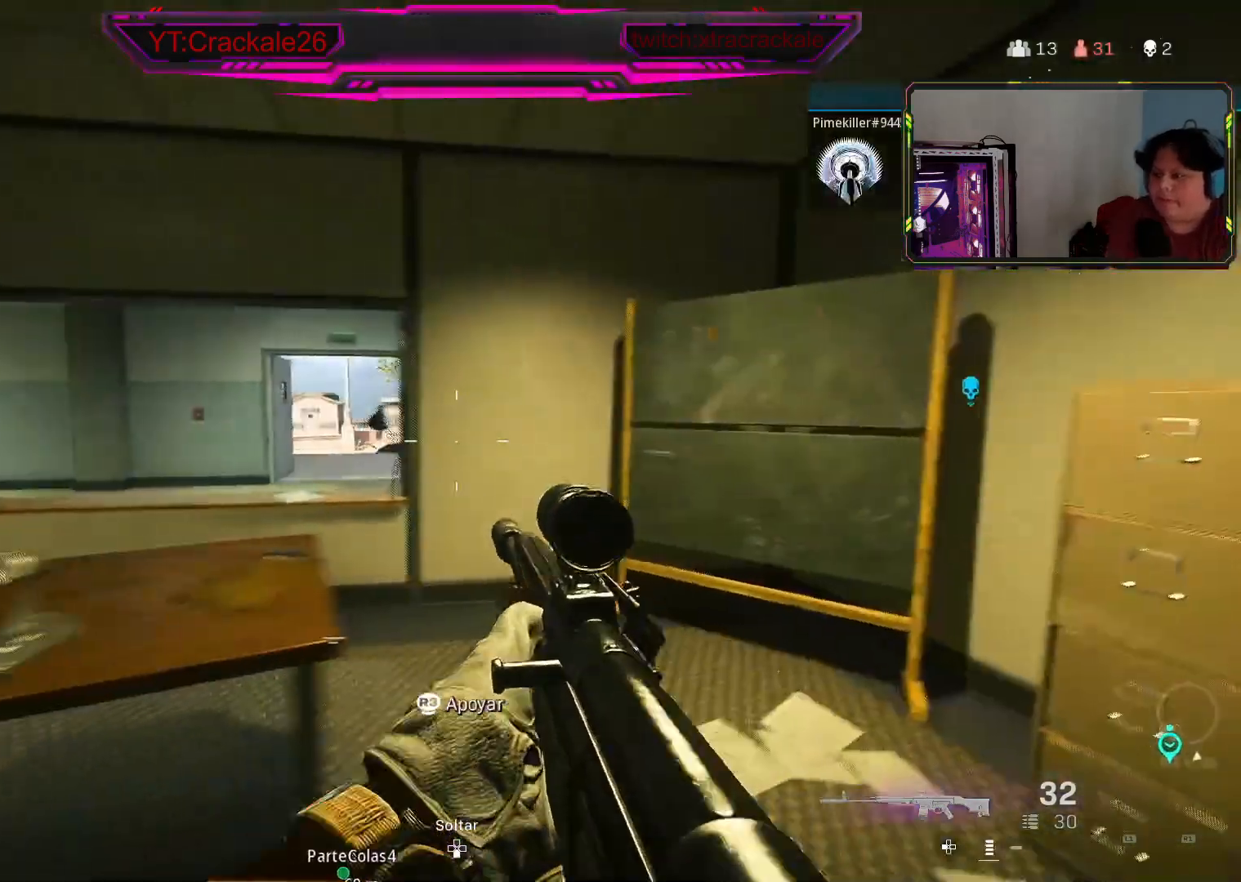
{"buttons": ["L2"], "left_stick": "right", "right_stick": "right", "events": [[200, "right_stick", "up-left"], [300, "right_stick", "center"], [433, "left_stick", "right"], [433, "right_stick", "right"]]}
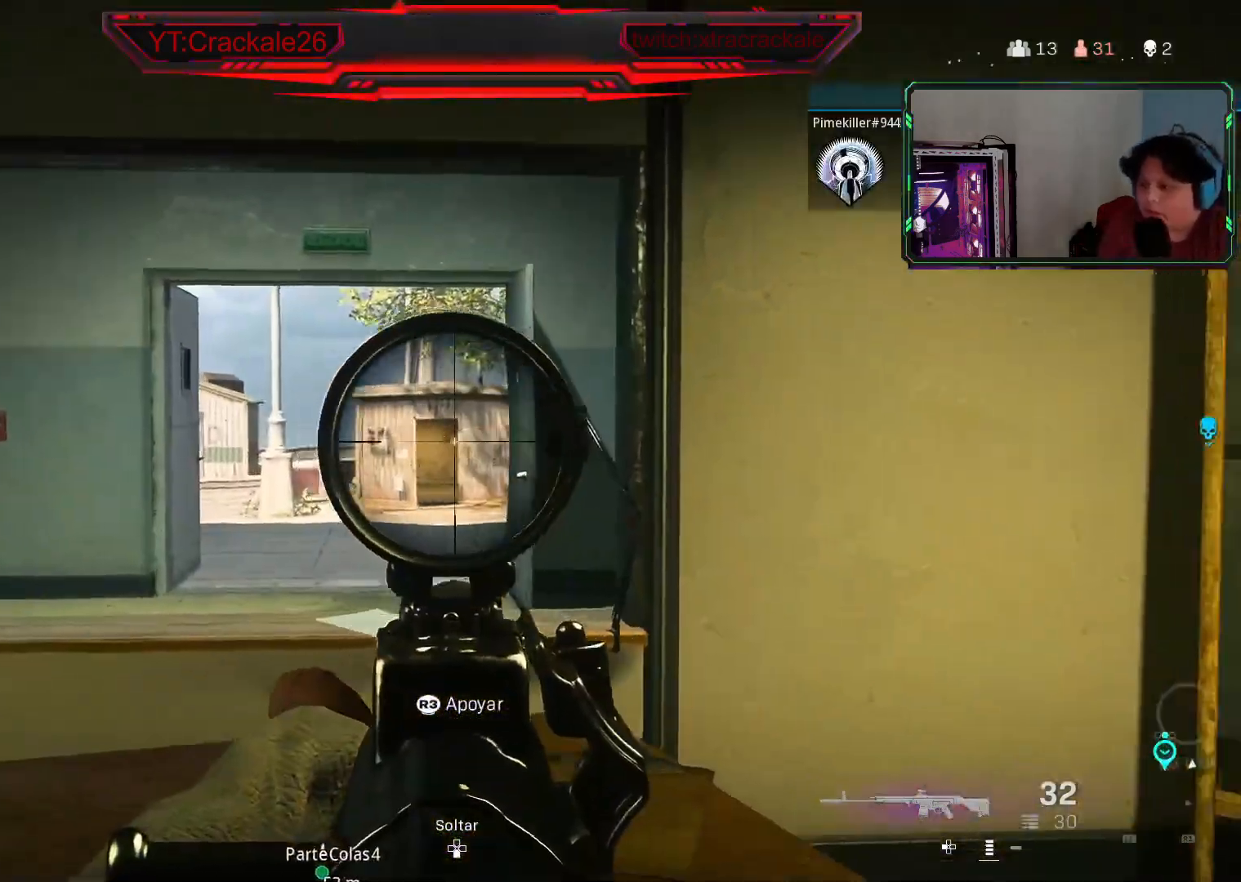
{"buttons": ["L2"], "left_stick": "up-right", "right_stick": "center", "events": [[17, "left_stick", "center"], [50, "right_stick", "center"], [67, "left_stick", "left"], [217, "left_stick", "up-right"], [333, "left_stick", "left"], [333, "right_stick", "down-right"], [433, "left_stick", "up-right"], [500, "right_stick", "center"]]}
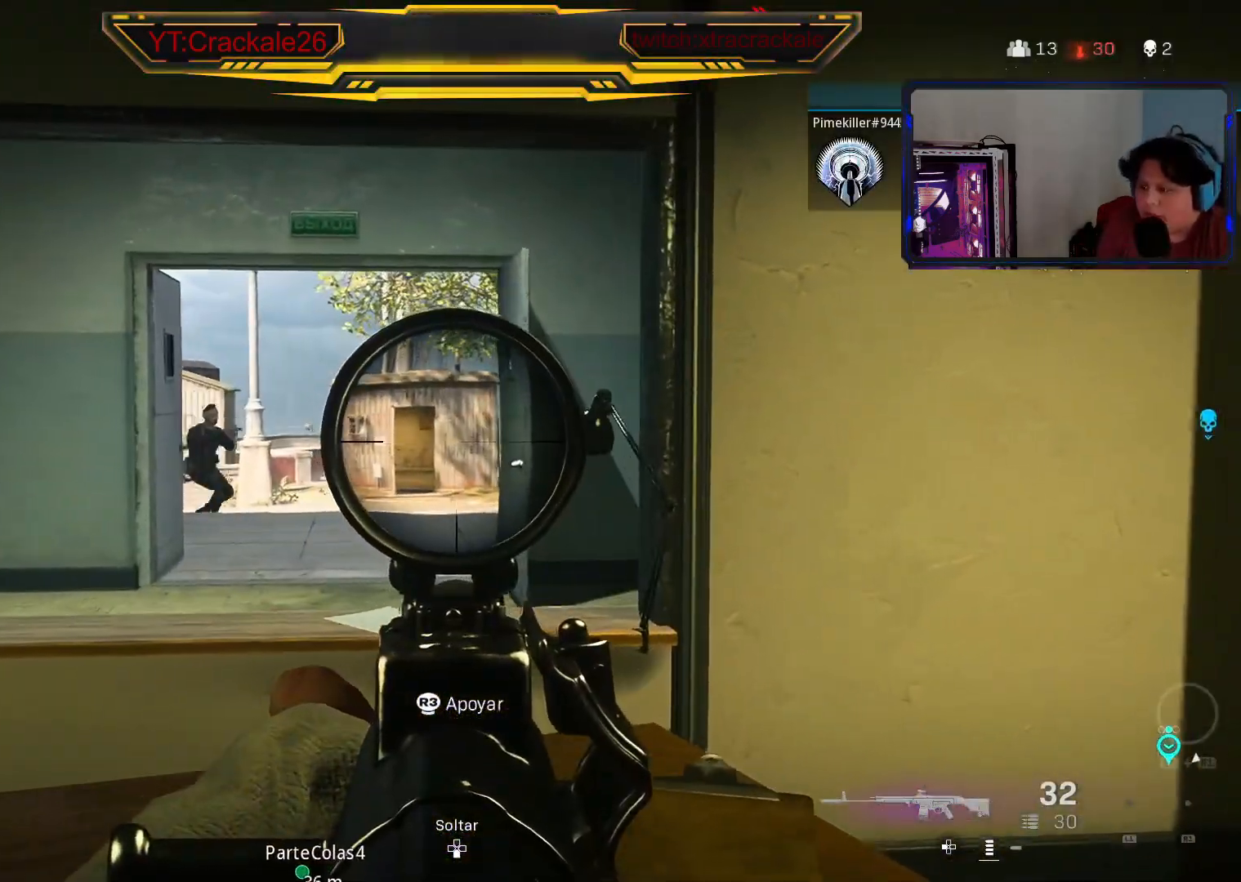
{"buttons": ["L2", "R2"], "left_stick": "right", "right_stick": "down-right", "events": [[50, "left_stick", "up-left"], [100, "left_stick", "left"], [100, "right_stick", "left"], [233, "R2", "down"], [233, "left_stick", "up"], [283, "left_stick", "center"], [333, "right_stick", "down-right"], [383, "left_stick", "right"]]}
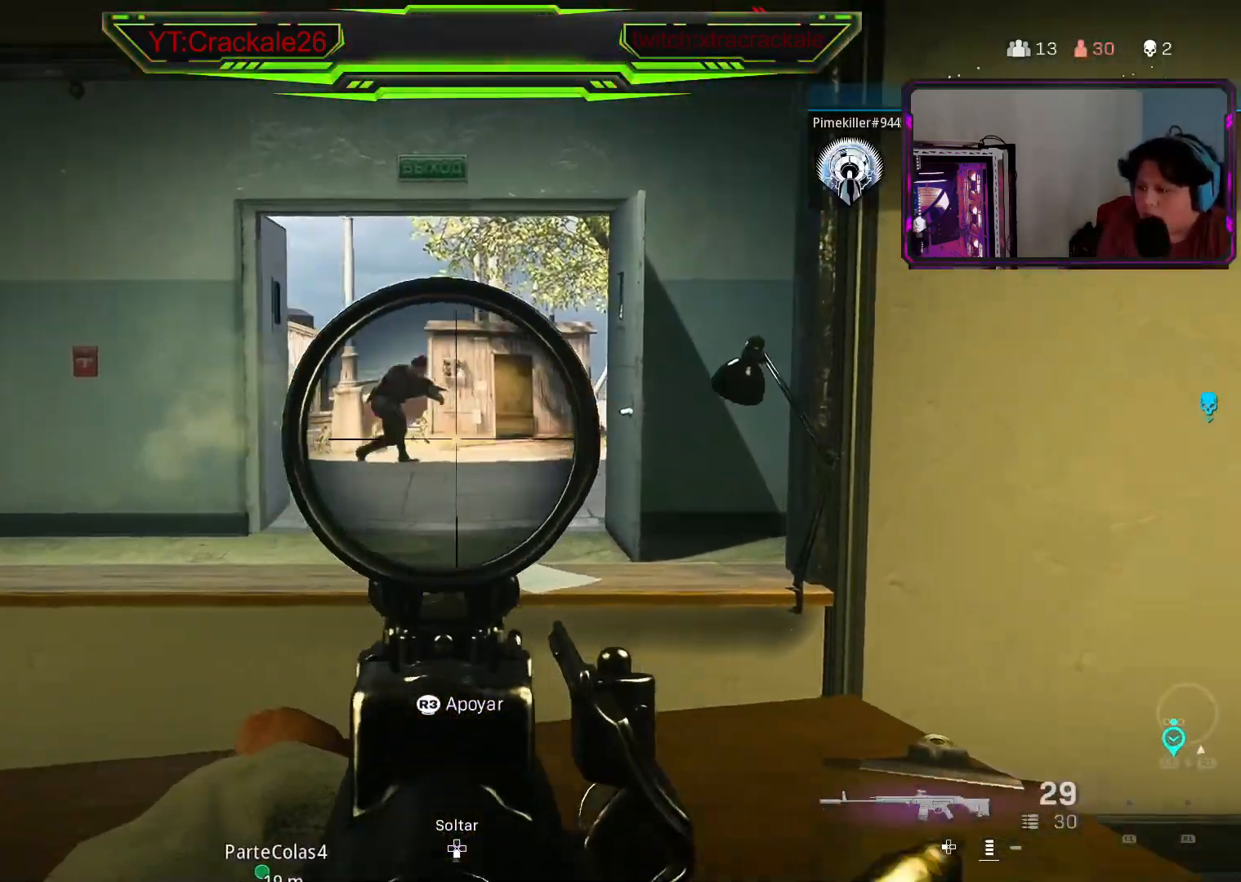
{"buttons": ["L2", "R2"], "left_stick": "up-right", "right_stick": "right", "events": [[17, "right_stick", "center"], [33, "left_stick", "center"], [83, "left_stick", "left"], [150, "right_stick", "up-left"], [183, "left_stick", "center"], [283, "right_stick", "center"], [350, "right_stick", "right"], [367, "left_stick", "up-right"]]}
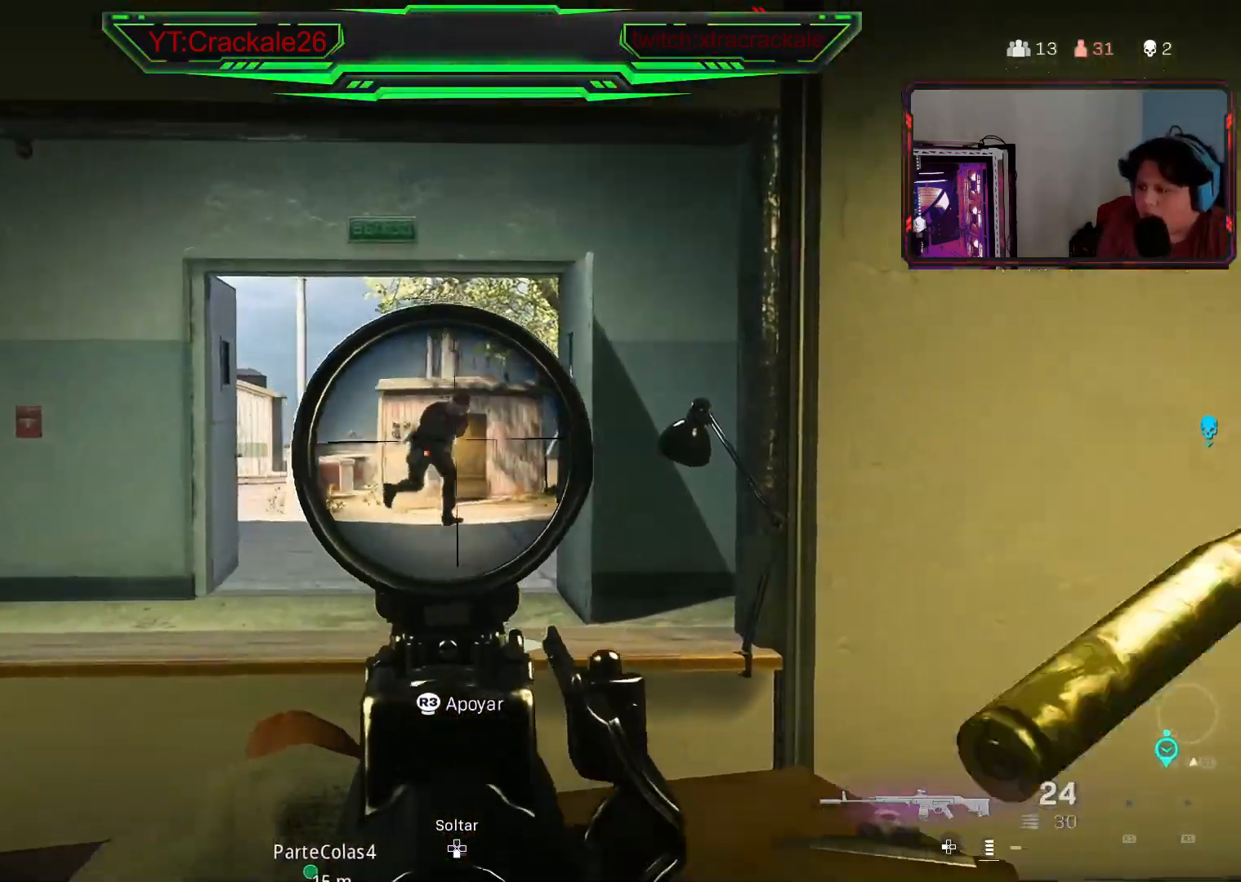
{"buttons": ["Y", "L3"], "left_stick": "up-right", "right_stick": "down", "events": [[50, "left_stick", "center"], [50, "right_stick", "center"], [100, "right_stick", "up-left"], [150, "left_stick", "down-right"], [233, "right_stick", "down"], [367, "R2", "up"], [383, "L2", "up"], [417, "left_stick", "up-right"], [483, "L3", "down"], [483, "Y", "down"]]}
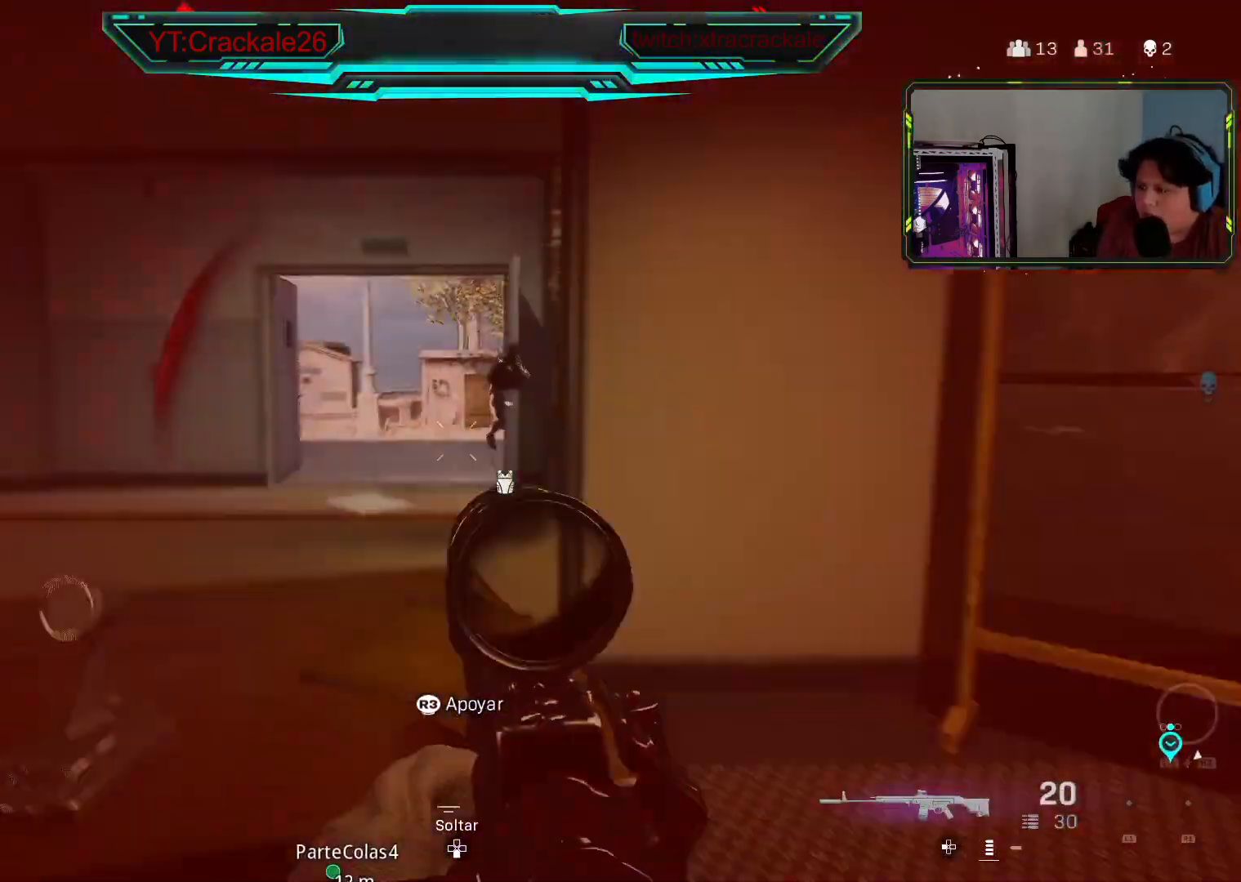
{"buttons": ["L3"], "left_stick": "up", "right_stick": "left", "events": [[17, "right_stick", "down-right"], [50, "Y", "up"], [67, "L3", "up"], [117, "right_stick", "center"], [133, "L3", "down"], [183, "right_stick", "left"], [283, "left_stick", "up"], [383, "L3", "up"], [450, "L3", "down"]]}
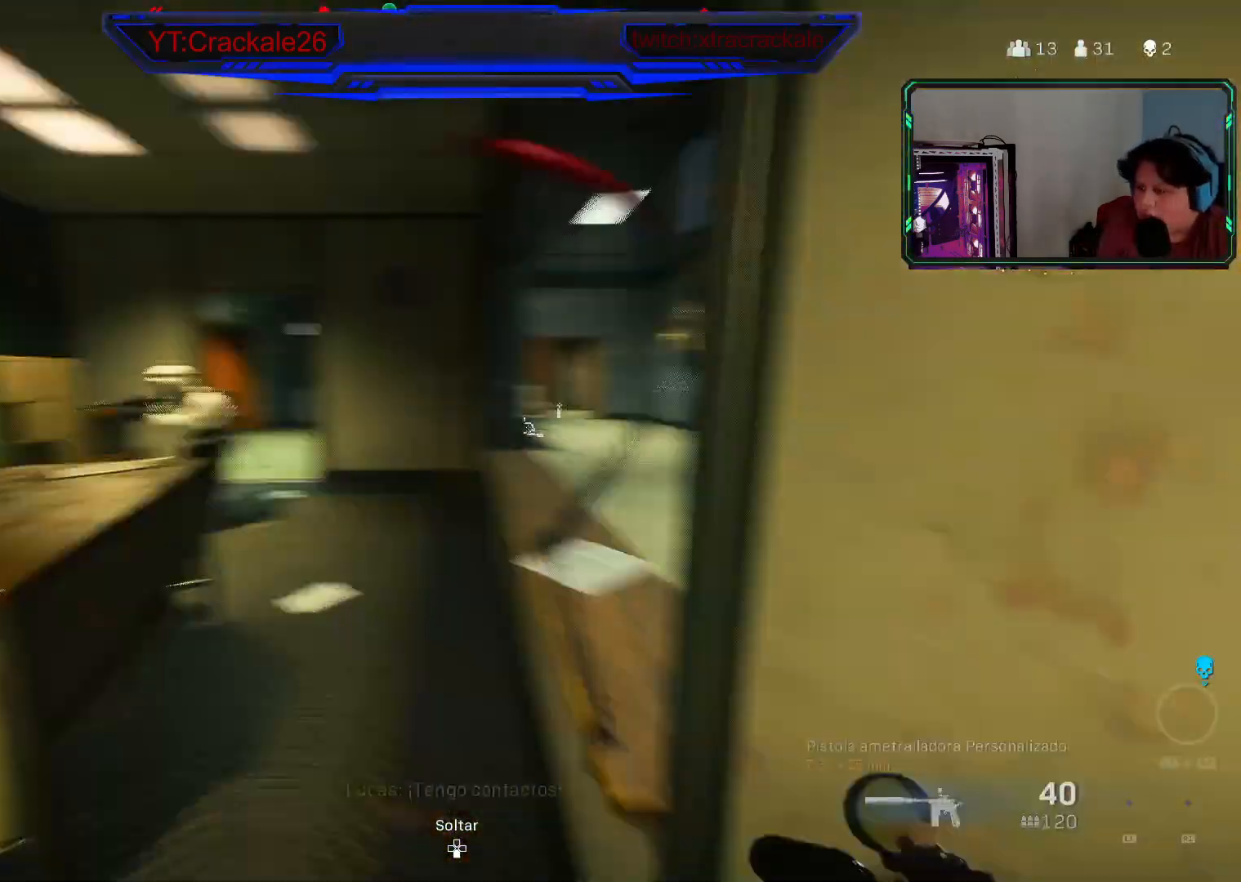
{"buttons": ["L2"], "left_stick": "up-right", "right_stick": "up-left", "events": [[83, "L3", "up"], [83, "right_stick", "center"], [100, "A", "down"], [117, "left_stick", "up-right"], [183, "right_stick", "down"], [217, "A", "up"], [317, "L2", "down"], [333, "right_stick", "right"], [400, "R2", "down"], [417, "right_stick", "up-left"], [500, "R2", "up"]]}
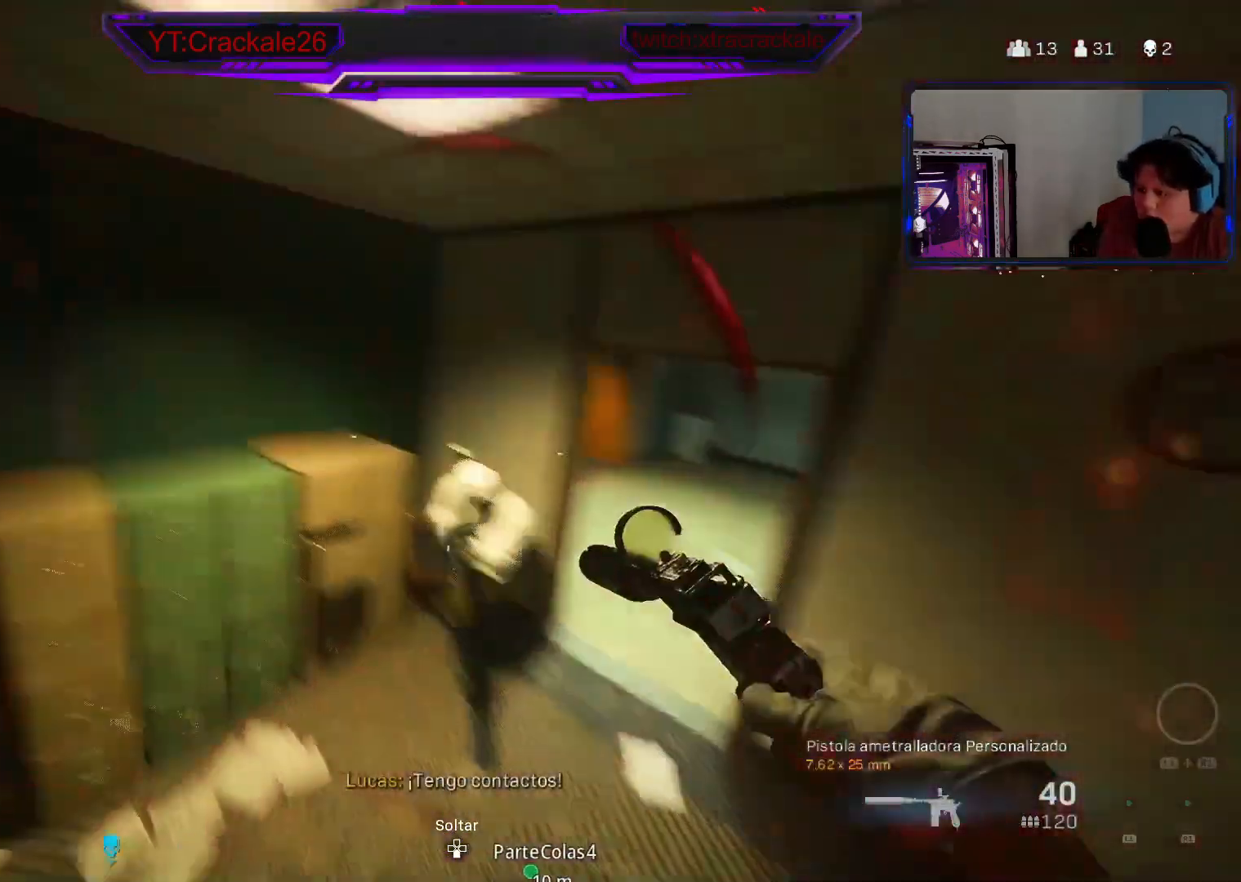
{"buttons": ["R3"], "left_stick": "up-left", "right_stick": "up", "events": [[33, "left_stick", "down-left"], [83, "R2", "down"], [117, "right_stick", "down-right"], [133, "L2", "up"], [167, "R2", "up"], [183, "left_stick", "up-left"], [233, "R2", "down"], [233, "right_stick", "right"], [267, "R3", "down"], [300, "R2", "up"], [317, "R3", "up"], [383, "R3", "down"], [400, "right_stick", "center"], [450, "R3", "up"], [483, "right_stick", "up"], [500, "R3", "down"]]}
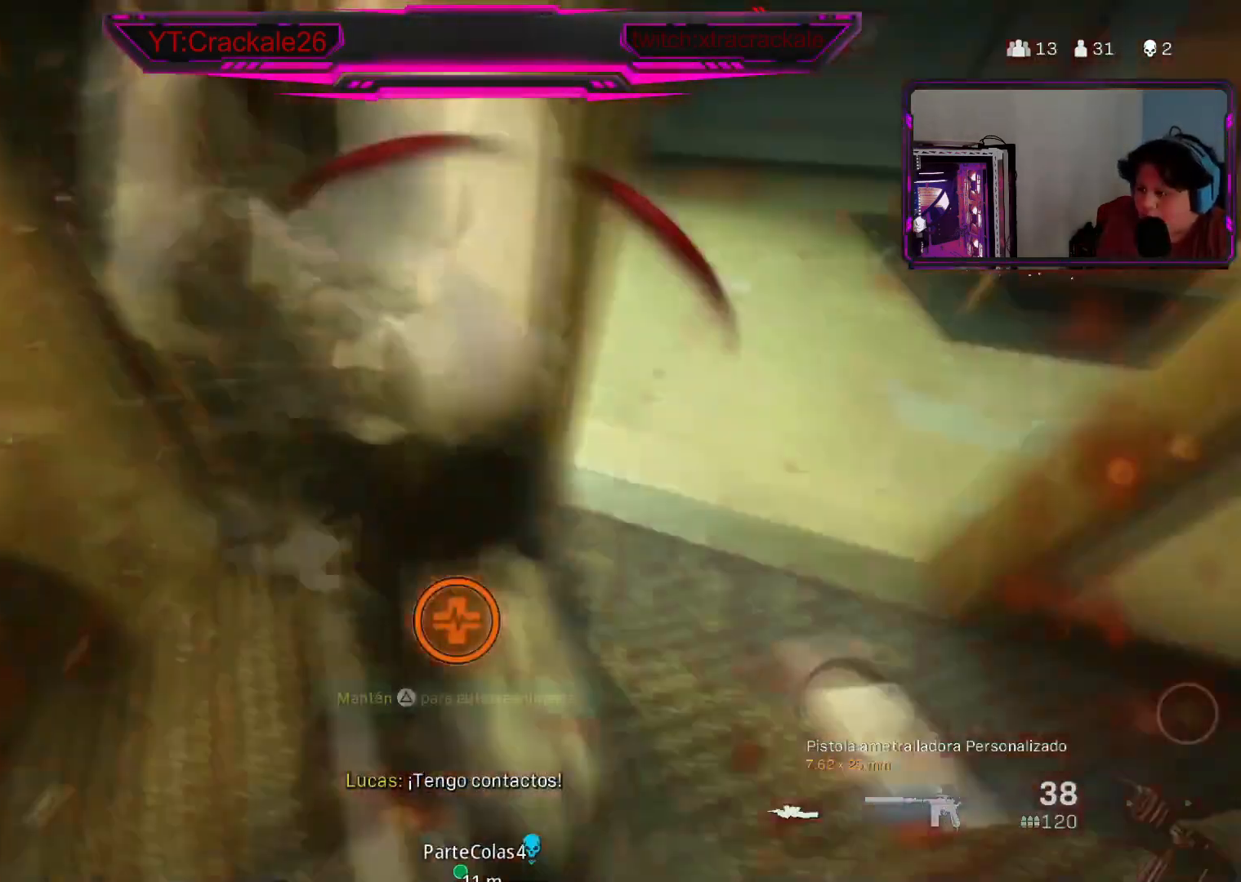
{"buttons": [], "left_stick": "center", "right_stick": "center", "events": [[50, "R3", "up"], [117, "left_stick", "left"], [317, "right_stick", "up-right"], [333, "left_stick", "down"], [383, "left_stick", "center"], [417, "right_stick", "center"]]}
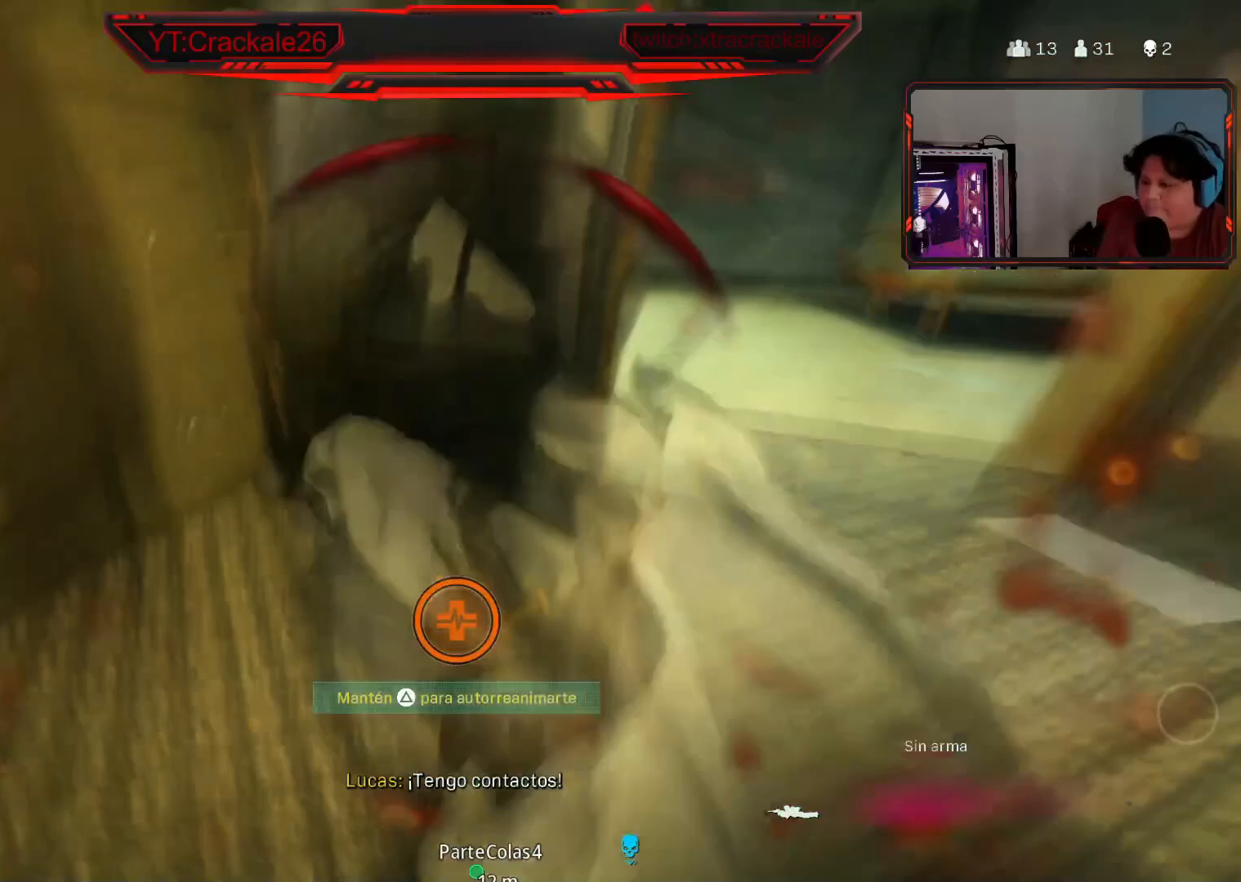
{"buttons": ["Y"], "left_stick": "center", "right_stick": "center", "events": [[17, "Y", "down"]]}
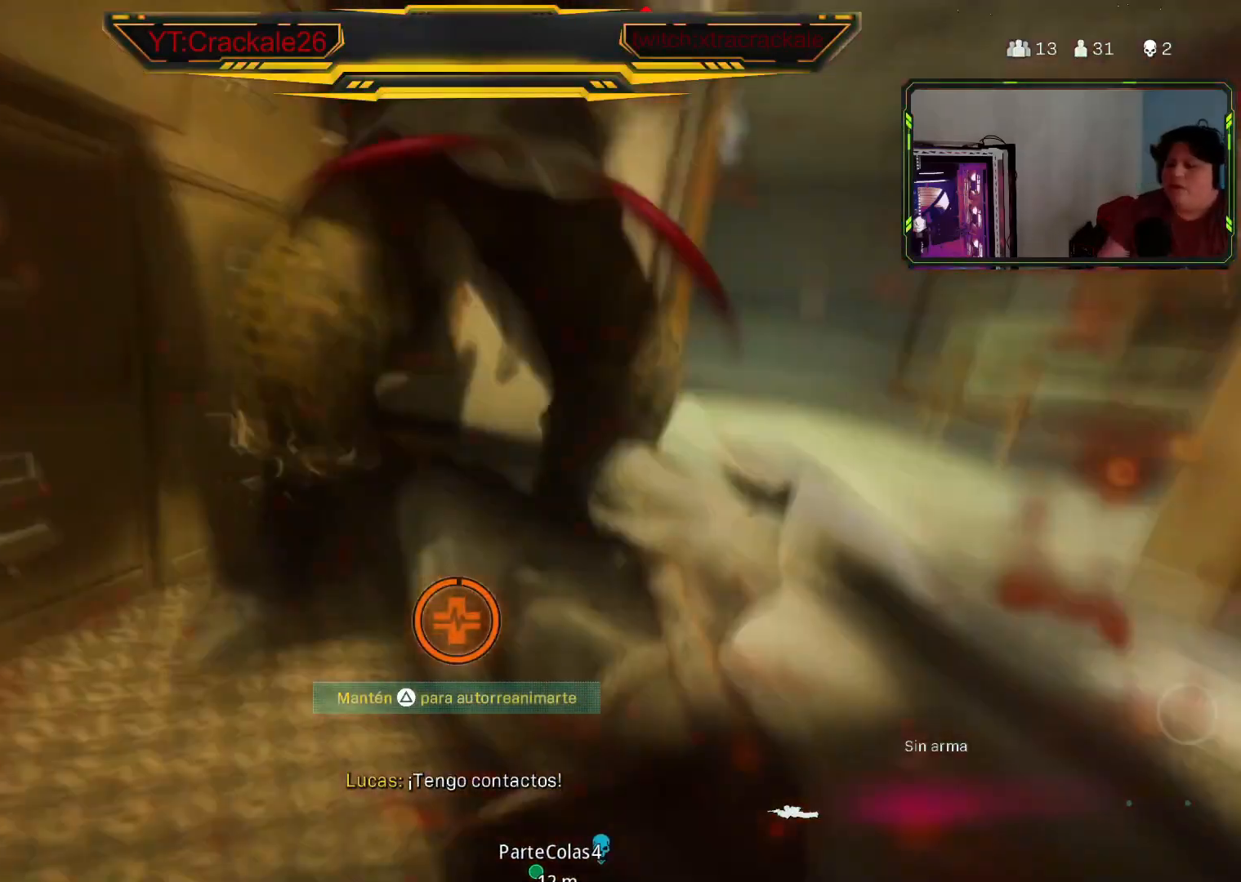
{"buttons": ["Y"], "left_stick": "center", "right_stick": "center", "events": []}
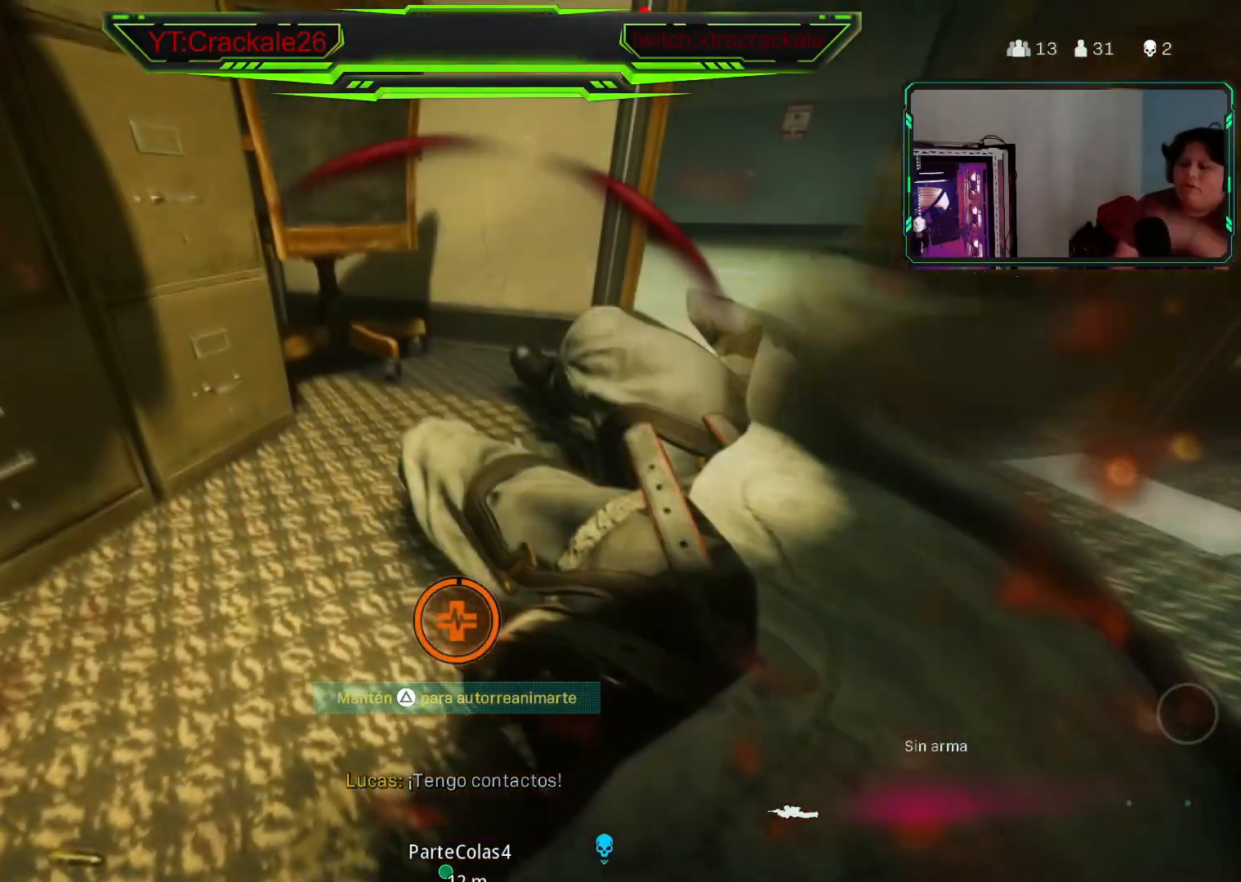
{"buttons": ["Y"], "left_stick": "center", "right_stick": "center", "events": []}
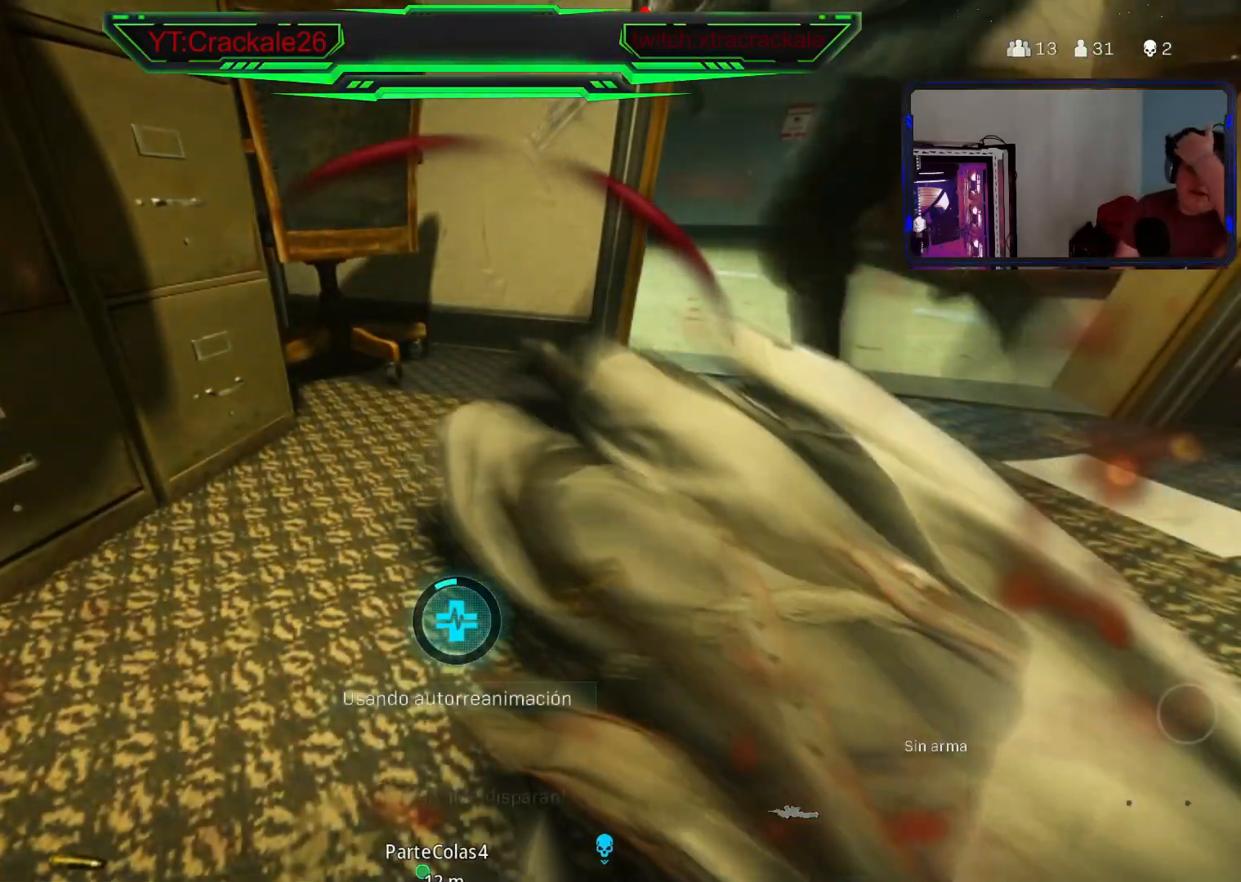
{"buttons": ["Y"], "left_stick": "center", "right_stick": "center", "events": []}
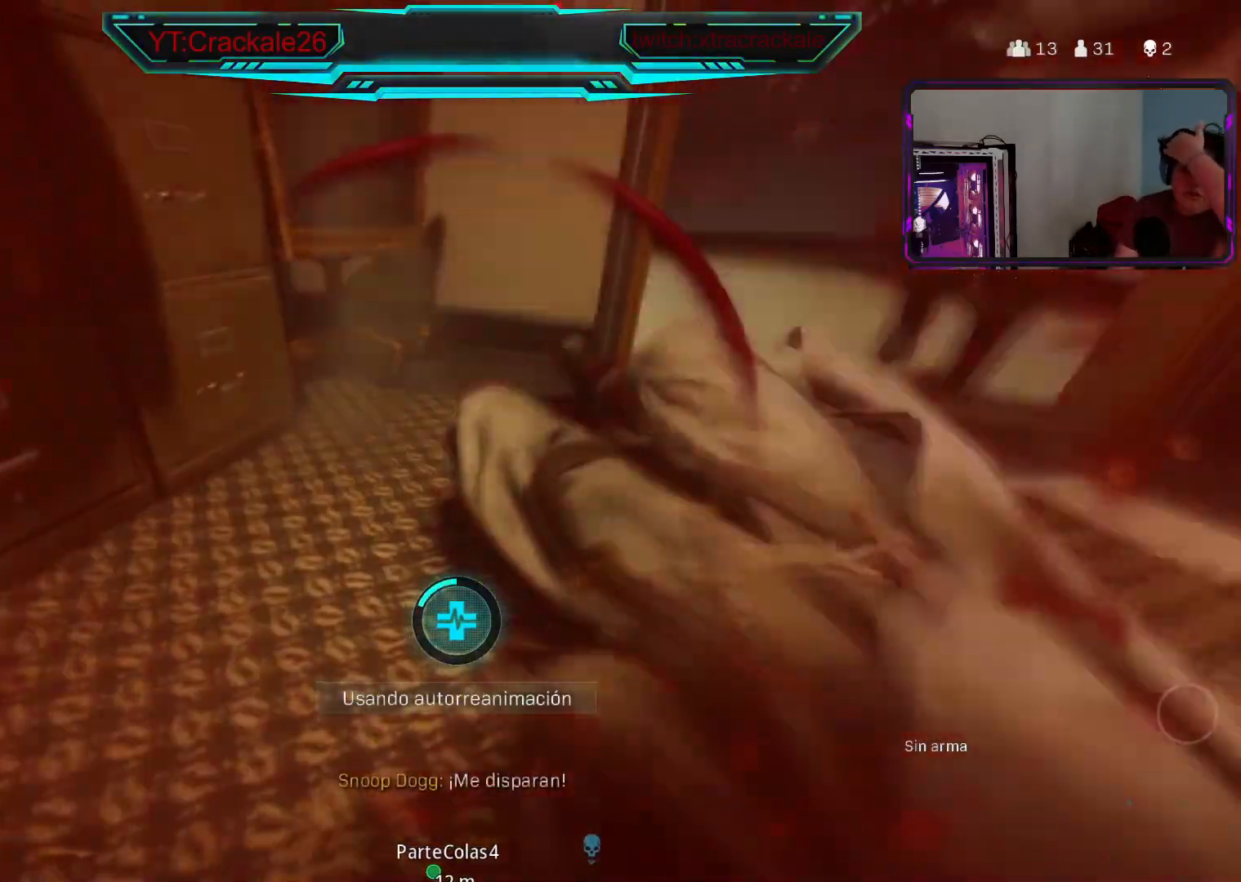
{"buttons": ["Y"], "left_stick": "center", "right_stick": "center", "events": []}
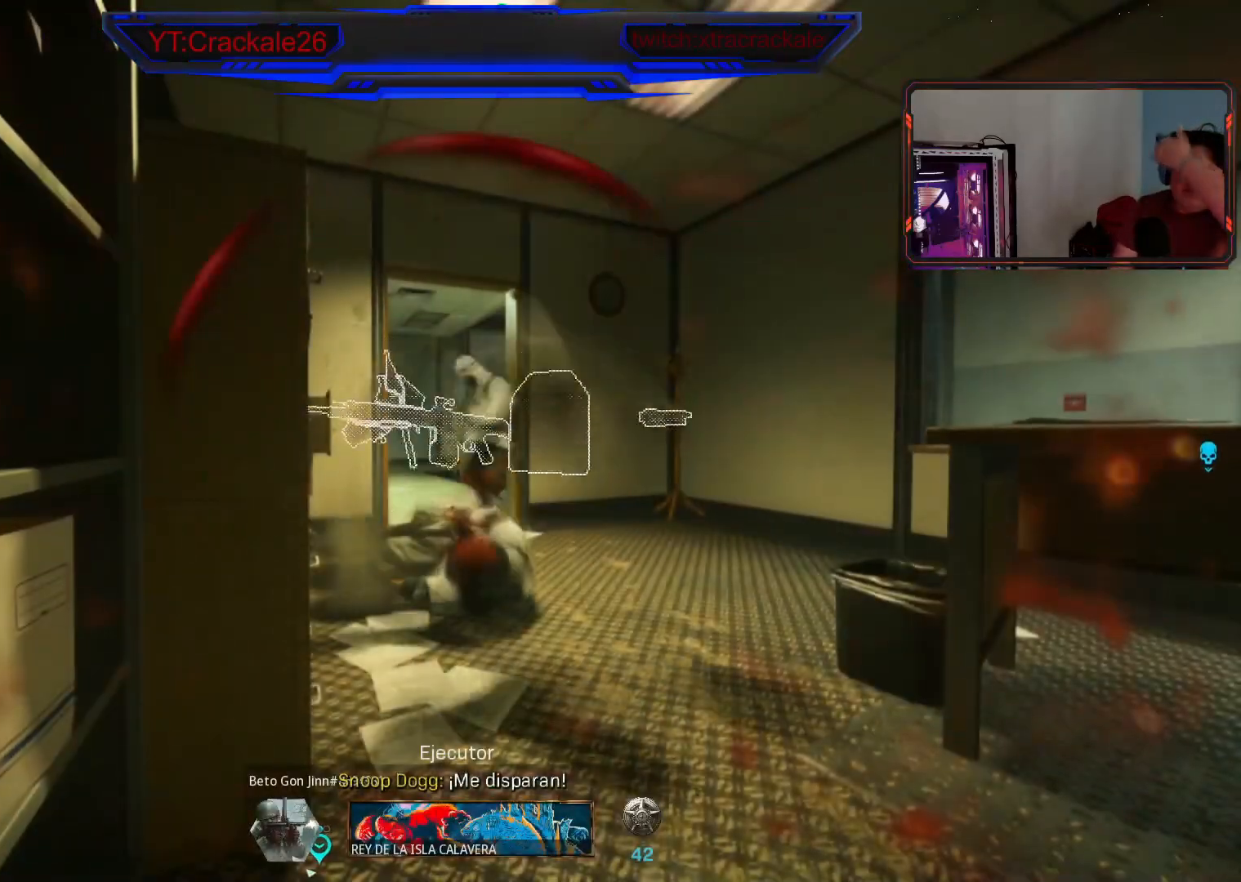
{"buttons": ["Y"], "left_stick": "center", "right_stick": "center", "events": []}
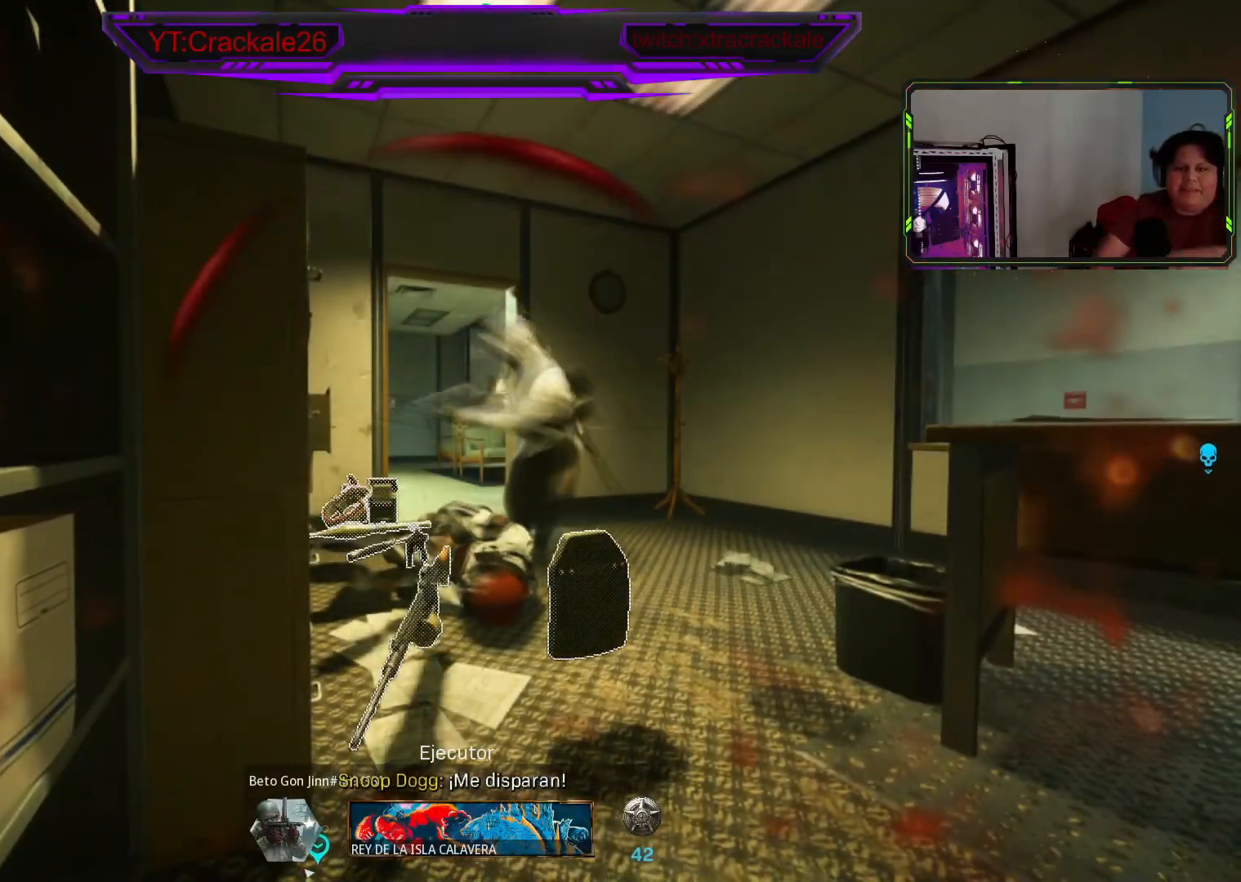
{"buttons": ["Y"], "left_stick": "center", "right_stick": "center", "events": []}
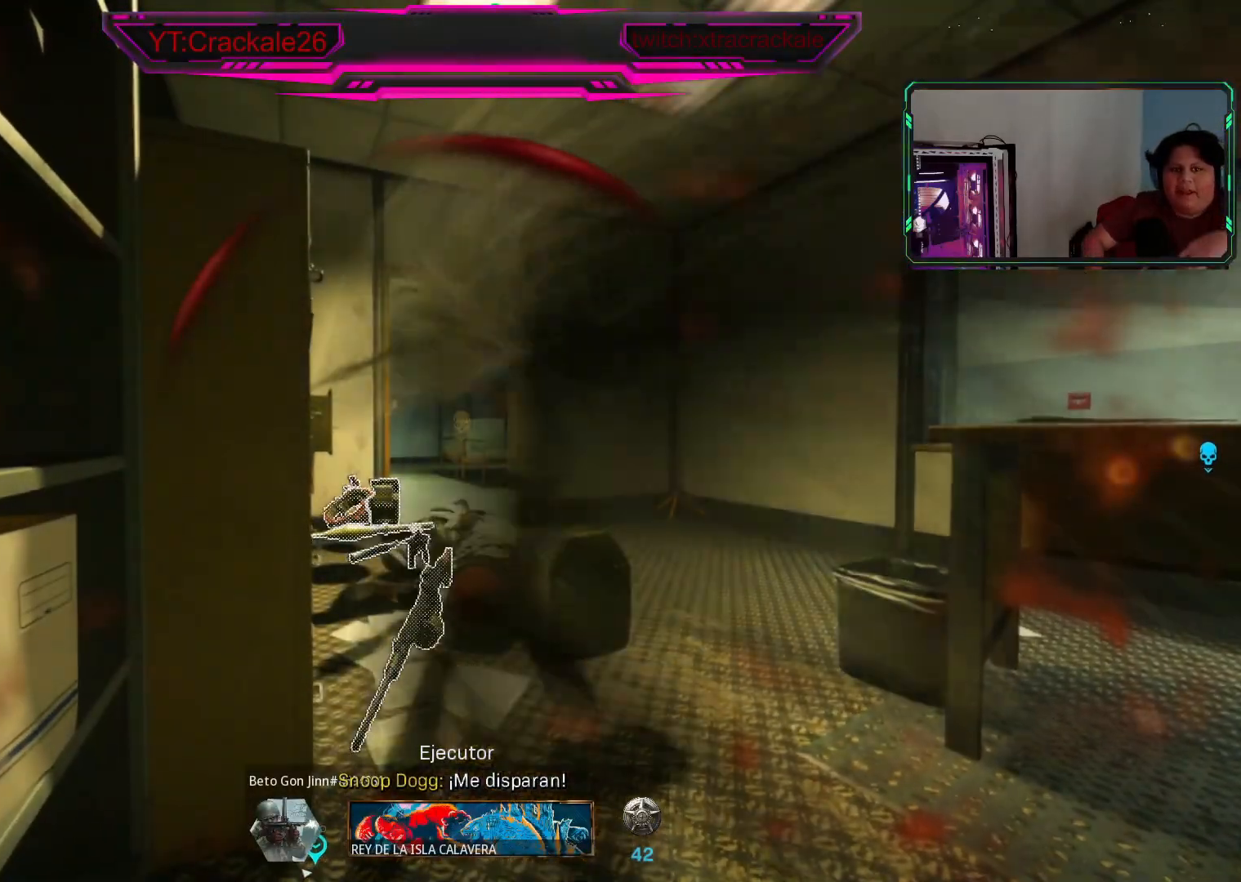
{"buttons": ["Y"], "left_stick": "center", "right_stick": "center", "events": []}
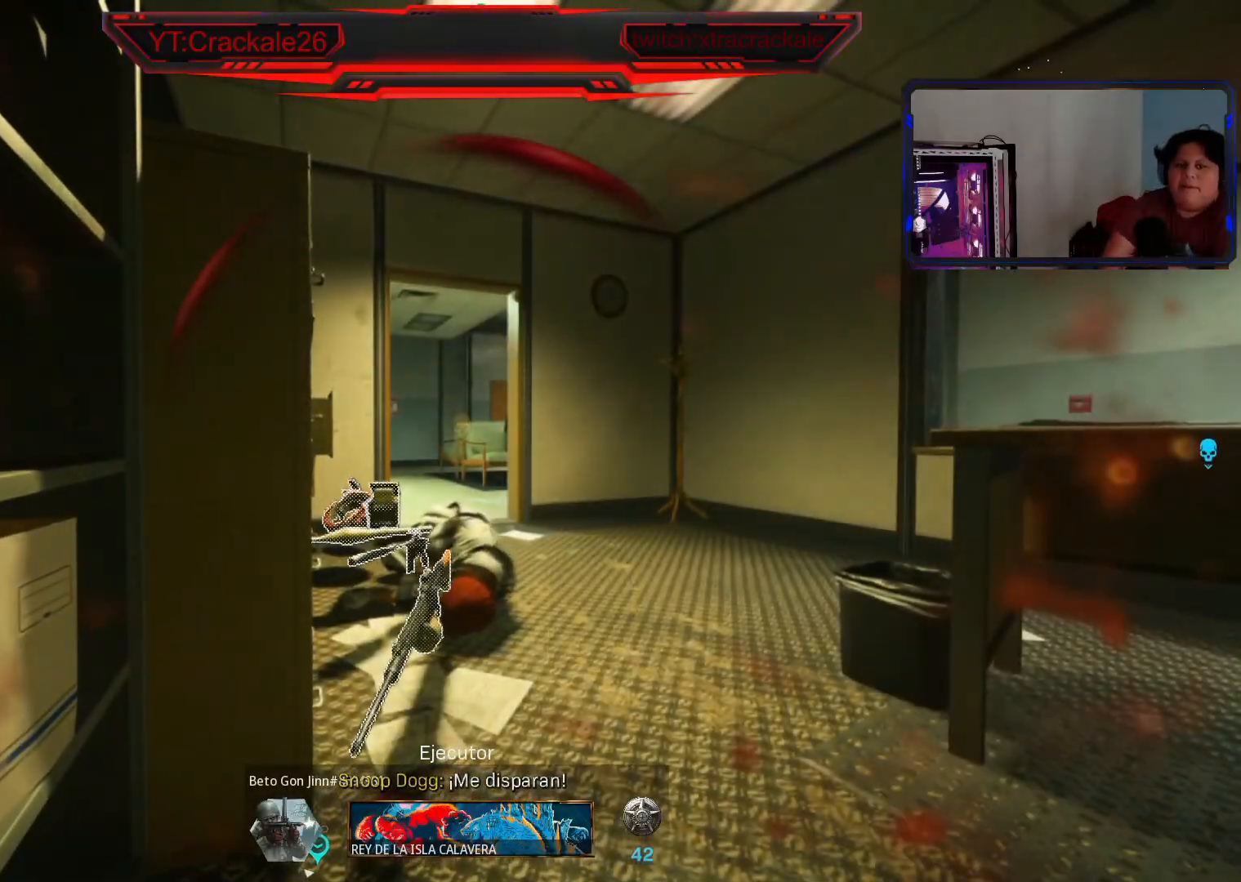
{"buttons": ["Y"], "left_stick": "center", "right_stick": "center", "events": []}
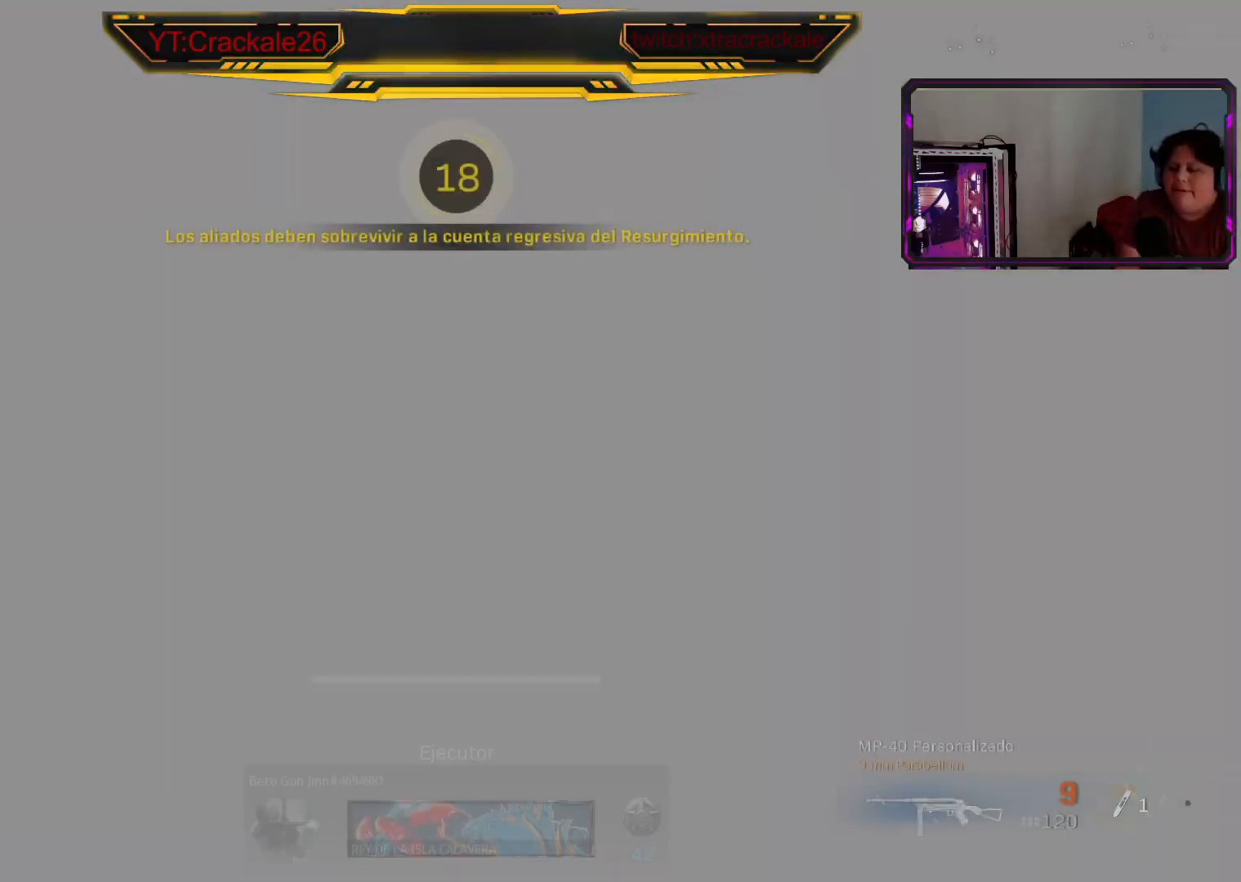
{"buttons": [], "left_stick": "center", "right_stick": "center", "events": [[367, "Y", "up"]]}
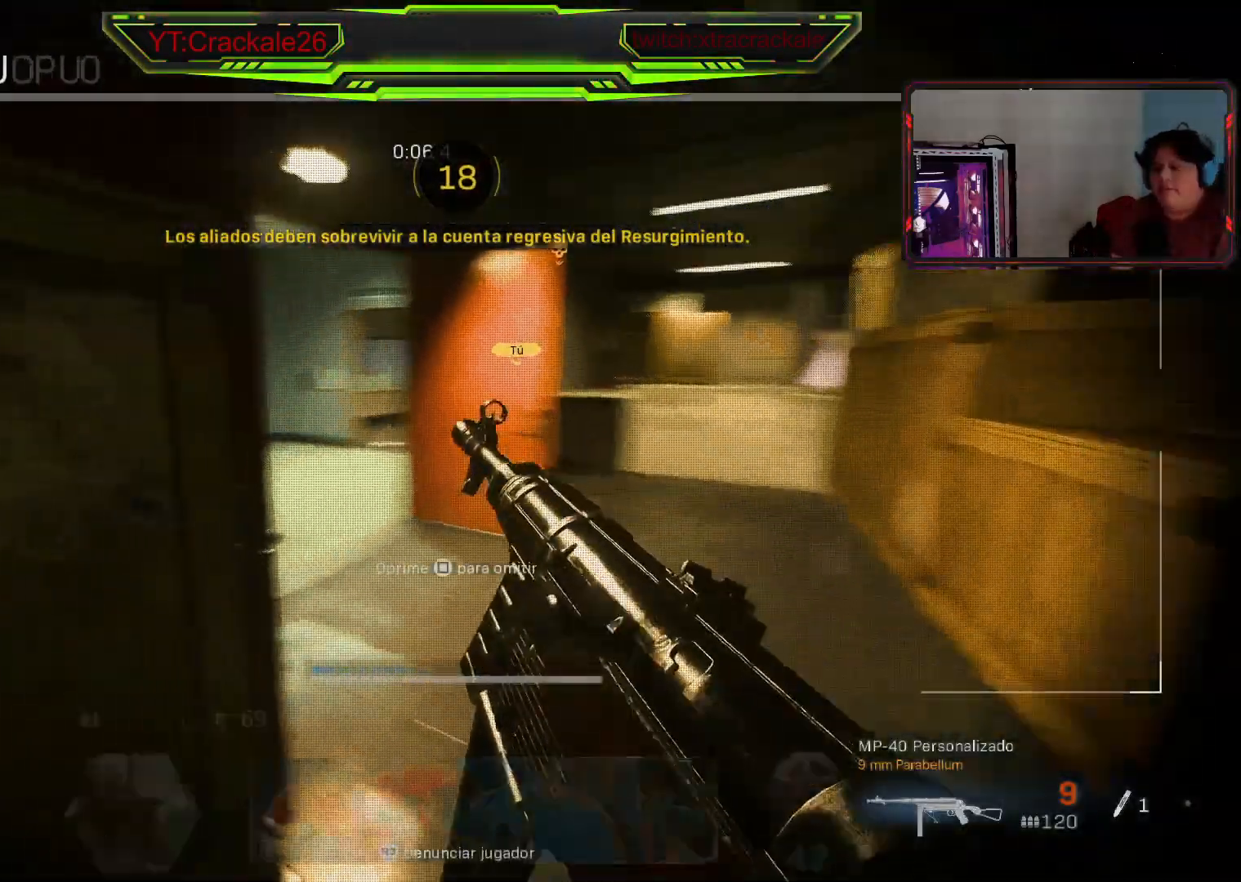
{"buttons": [], "left_stick": "center", "right_stick": "center", "events": []}
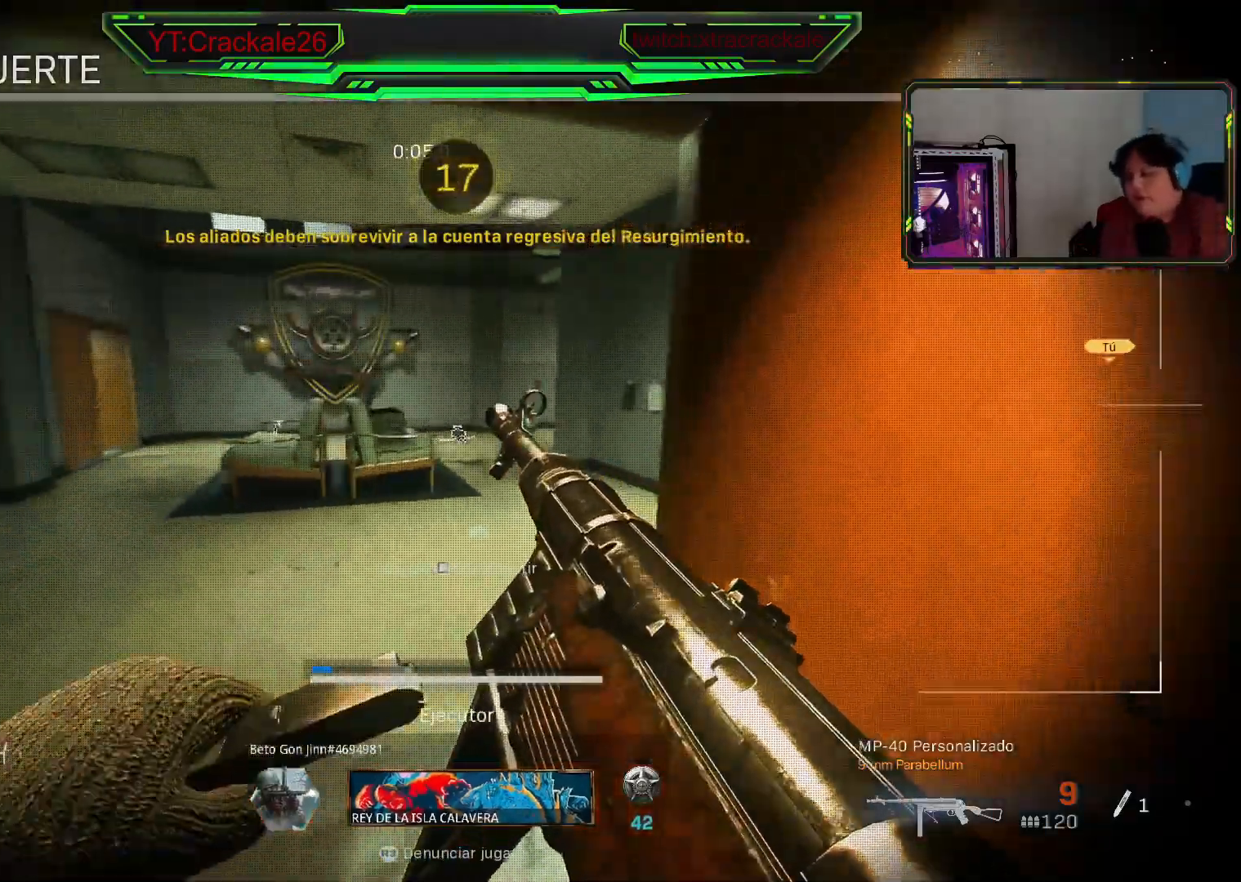
{"buttons": [], "left_stick": "center", "right_stick": "center", "events": []}
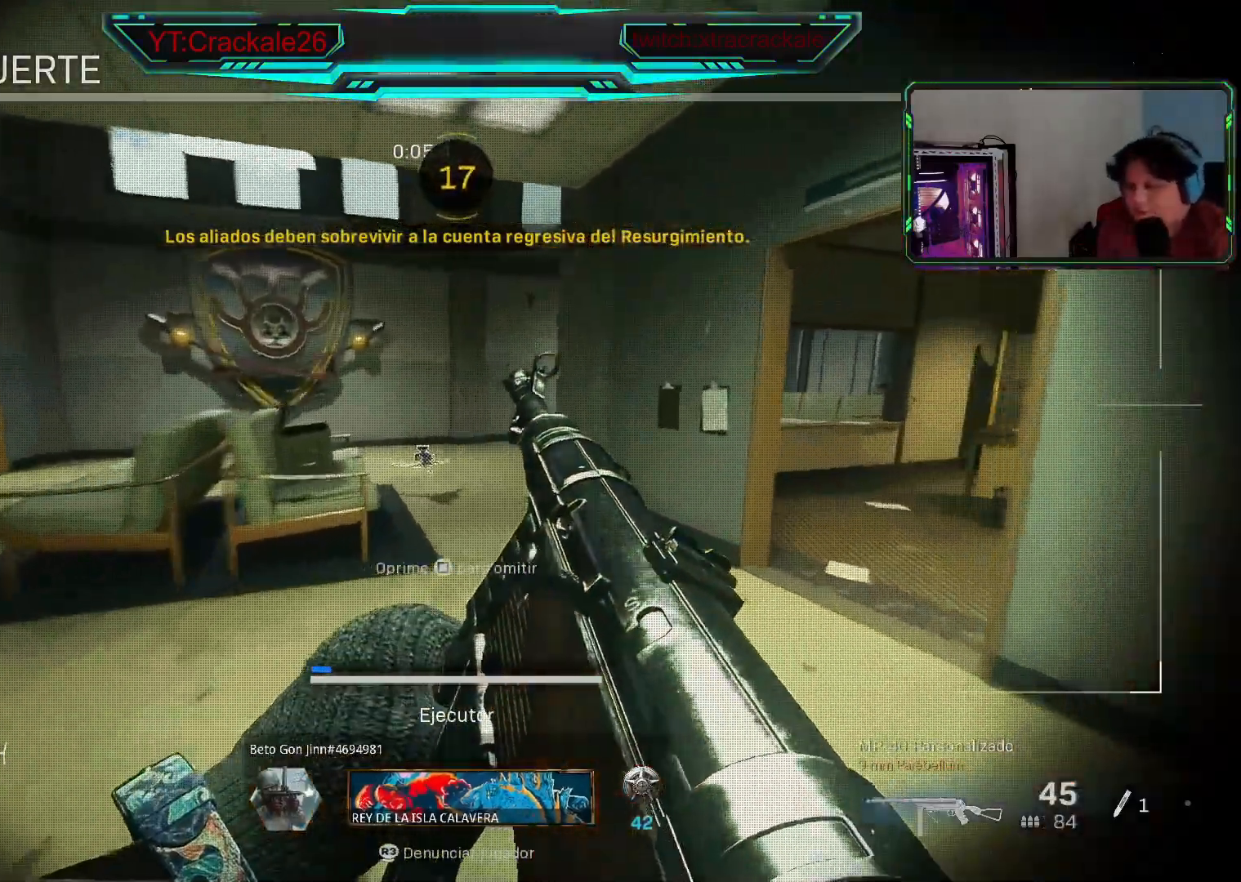
{"buttons": [], "left_stick": "center", "right_stick": "center", "events": []}
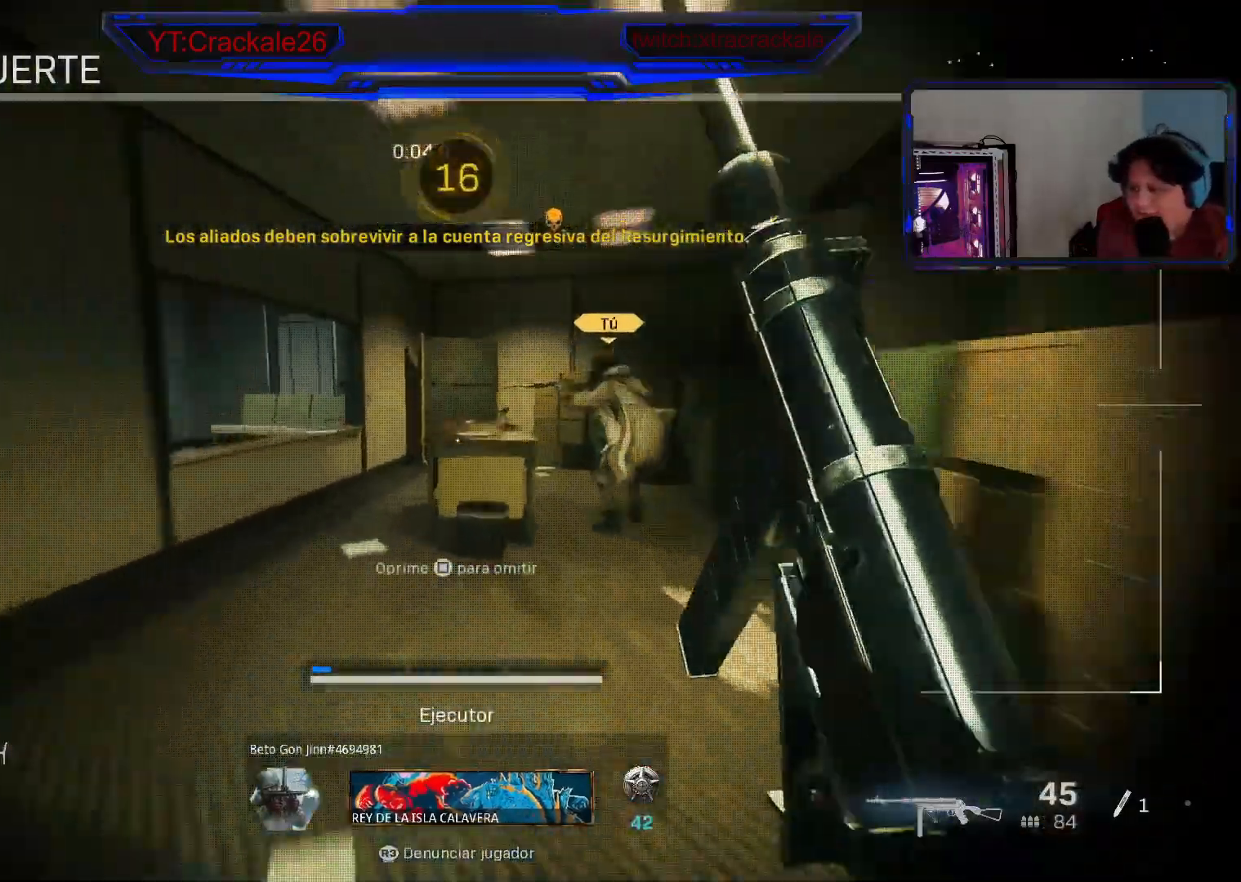
{"buttons": [], "left_stick": "center", "right_stick": "center", "events": []}
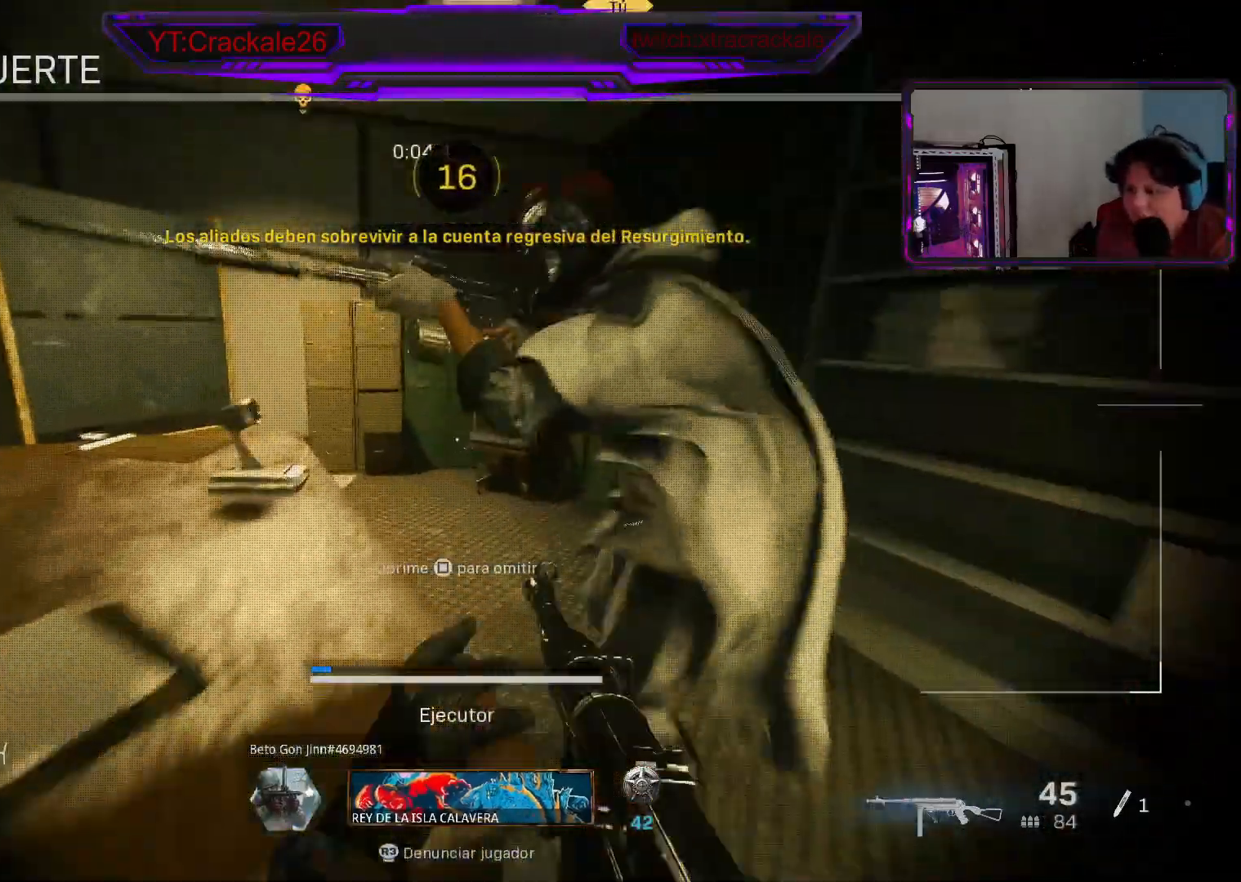
{"buttons": [], "left_stick": "center", "right_stick": "center", "events": []}
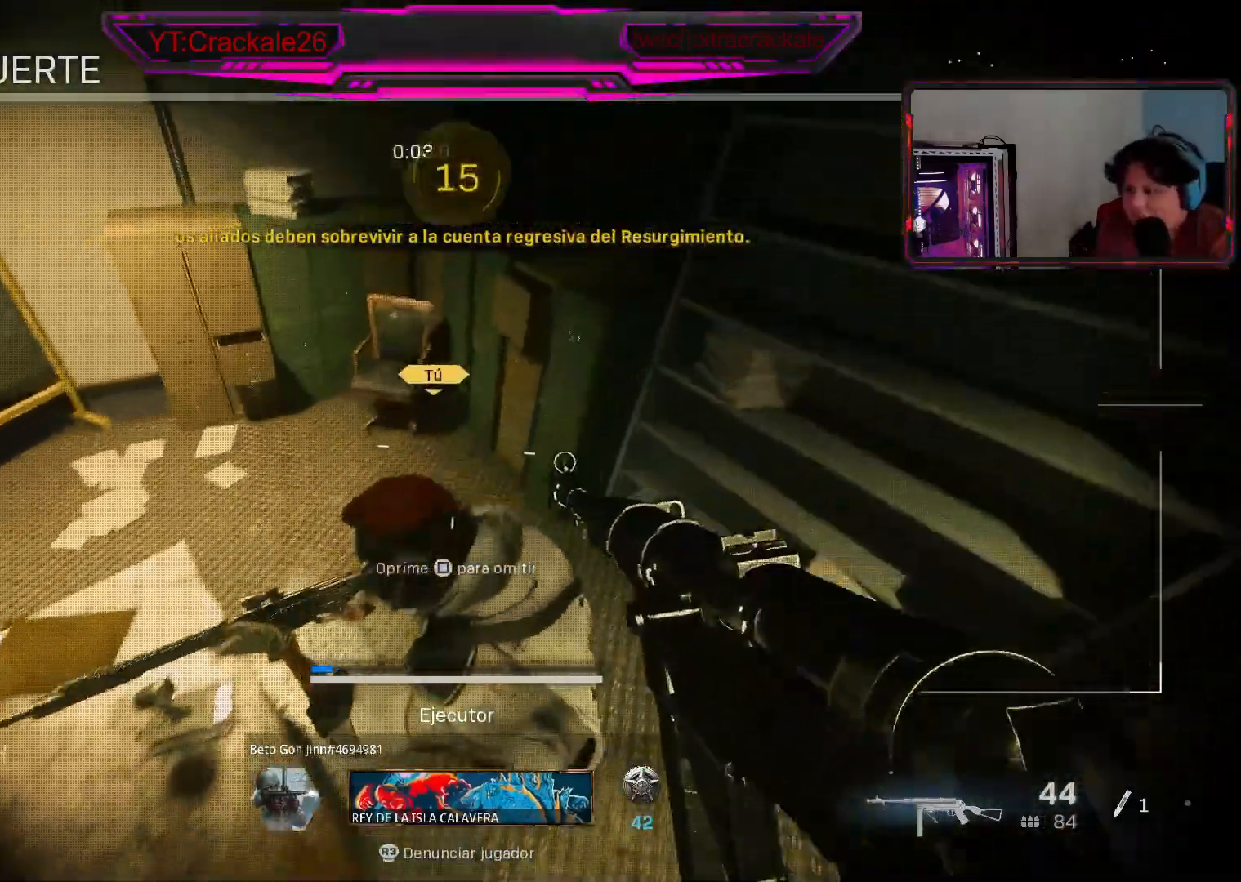
{"buttons": [], "left_stick": "center", "right_stick": "center", "events": []}
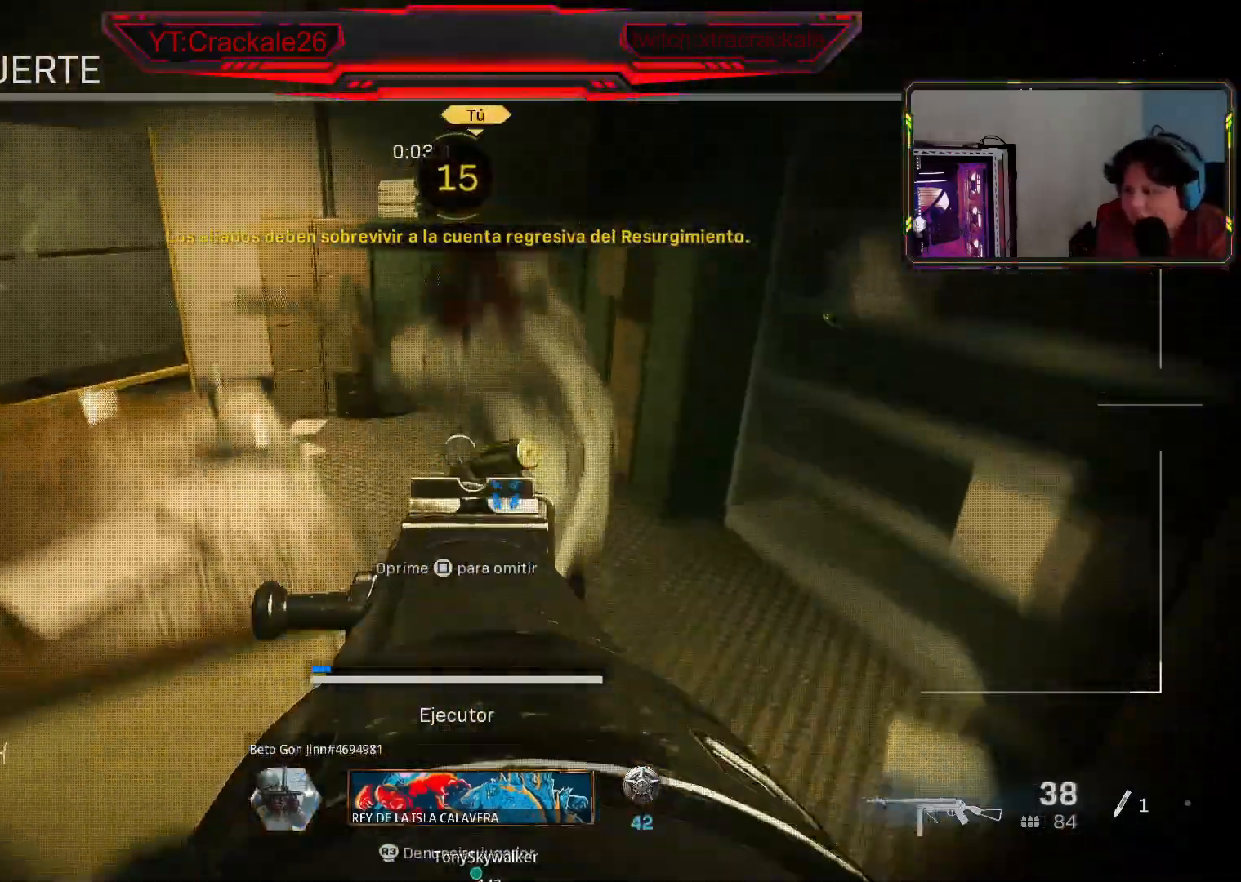
{"buttons": [], "left_stick": "center", "right_stick": "center", "events": []}
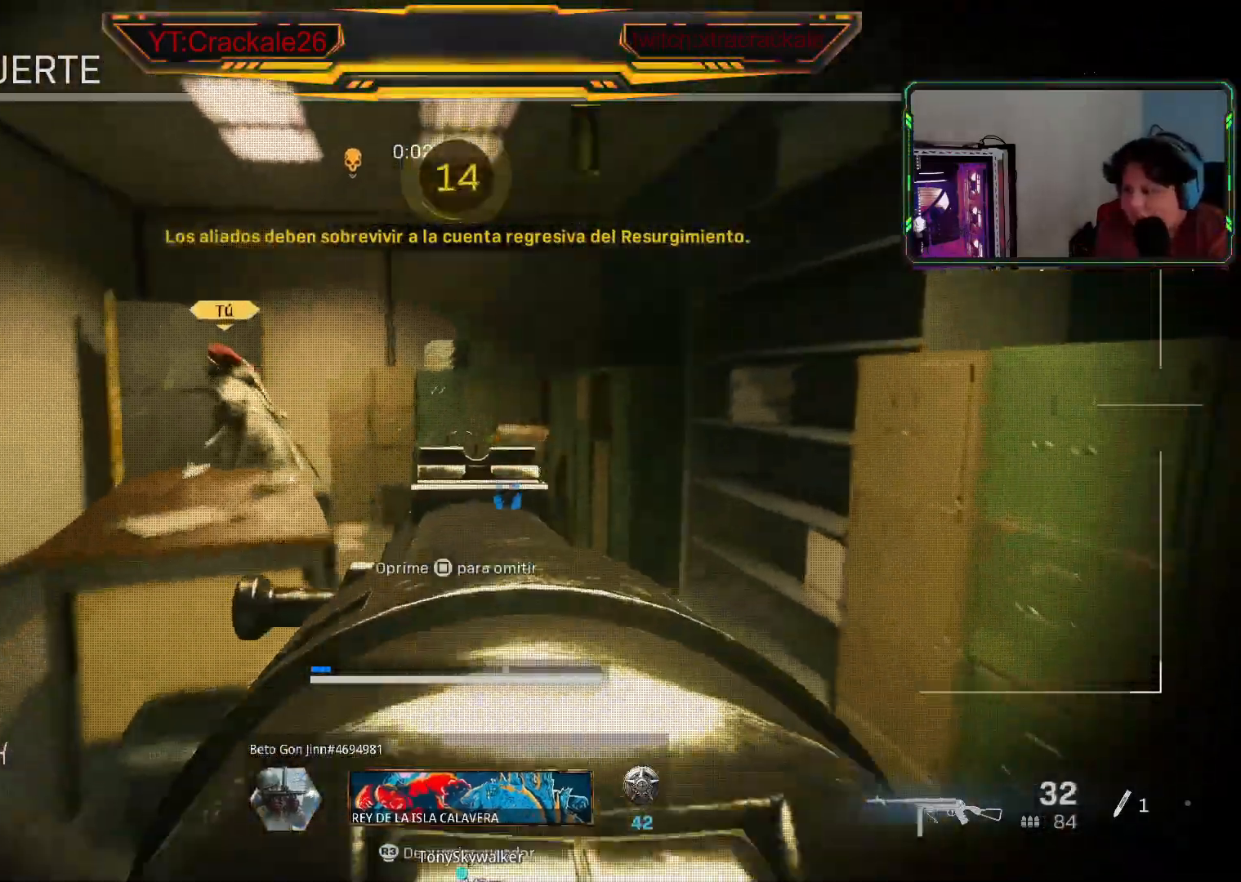
{"buttons": [], "left_stick": "center", "right_stick": "center", "events": []}
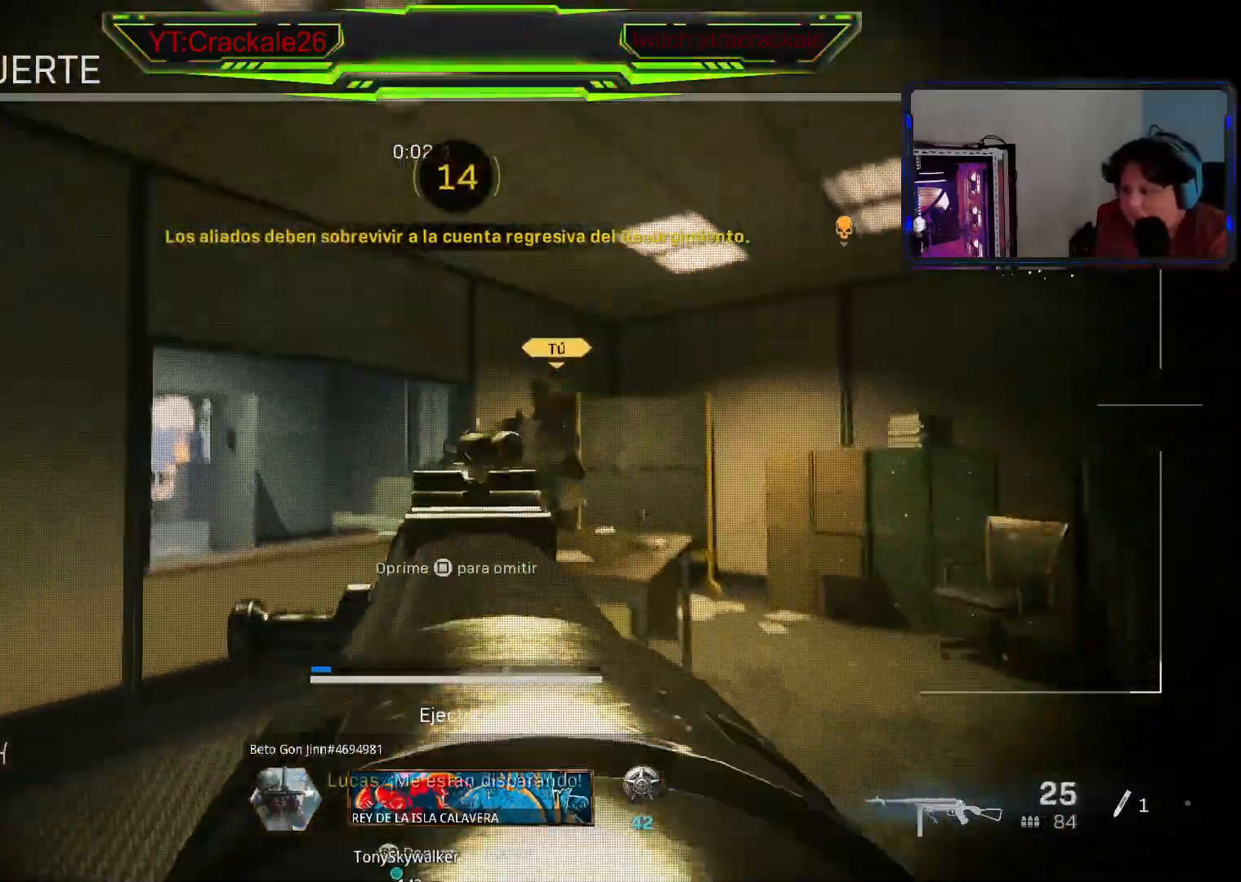
{"buttons": [], "left_stick": "center", "right_stick": "center", "events": []}
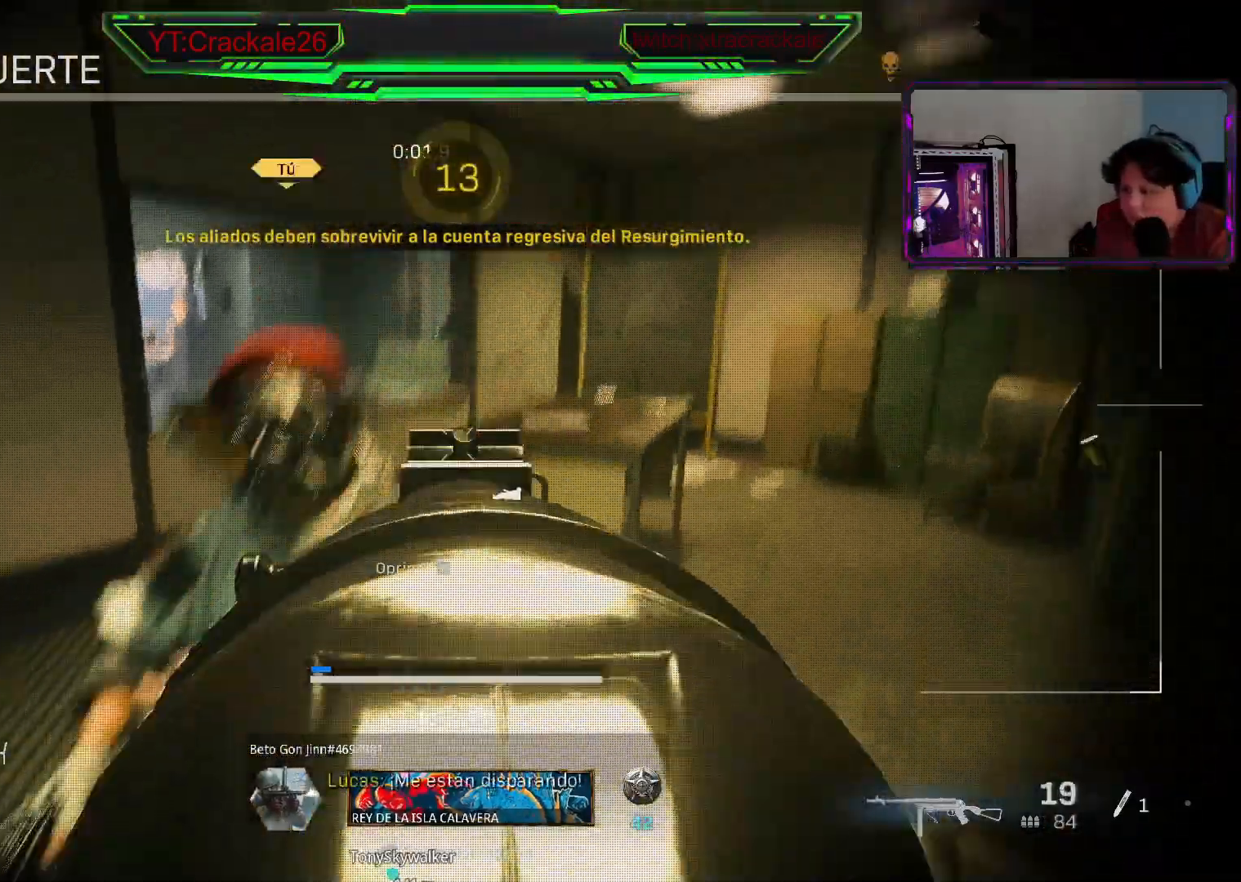
{"buttons": [], "left_stick": "center", "right_stick": "center", "events": [[217, "X", "down"], [383, "X", "up"]]}